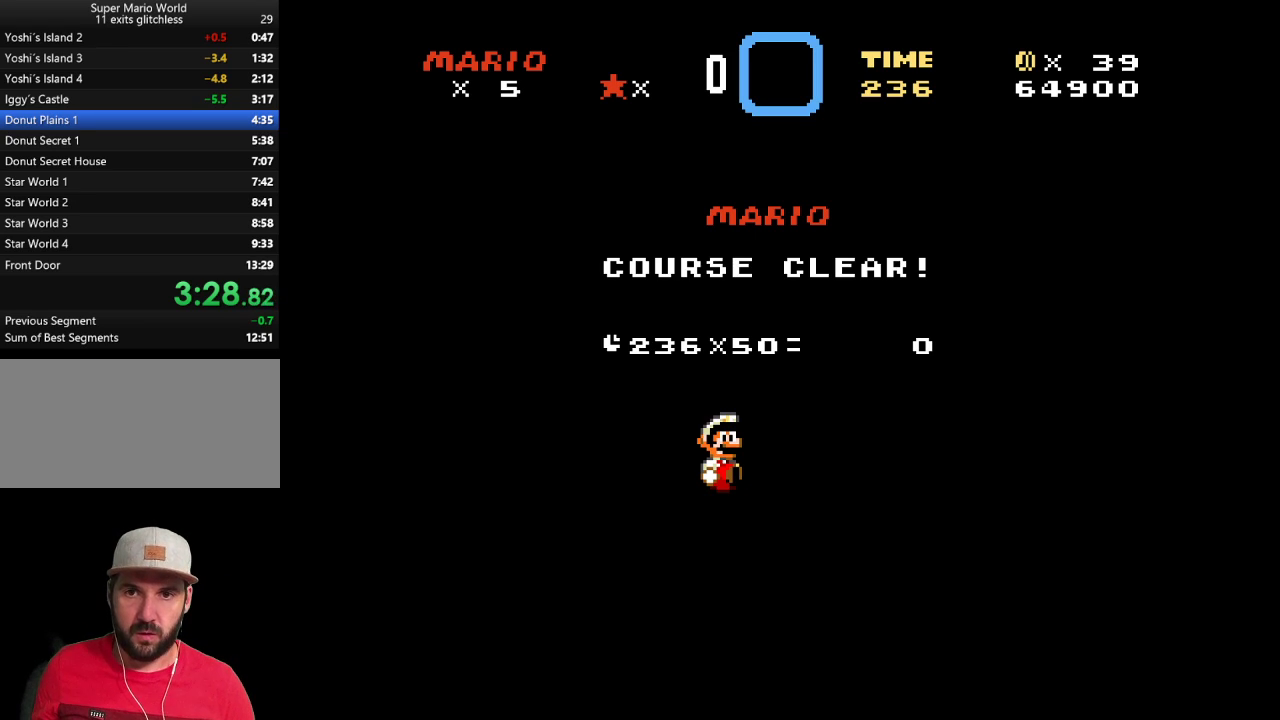
Gameplay with a controller (Nintendo layout); each line is a JSON object with the inputs held at the frame after it. "events" lists button and stick changes between this image and that frame as [ms after this image, input, new state], when the widget could be followed in between. Not read: L3 R3.
{"buttons": ["A", "B", "X"], "events": [[150, "B", "down"], [233, "Y", "down"], [350, "X", "down"], [417, "A", "down"], [483, "Y", "up"]]}
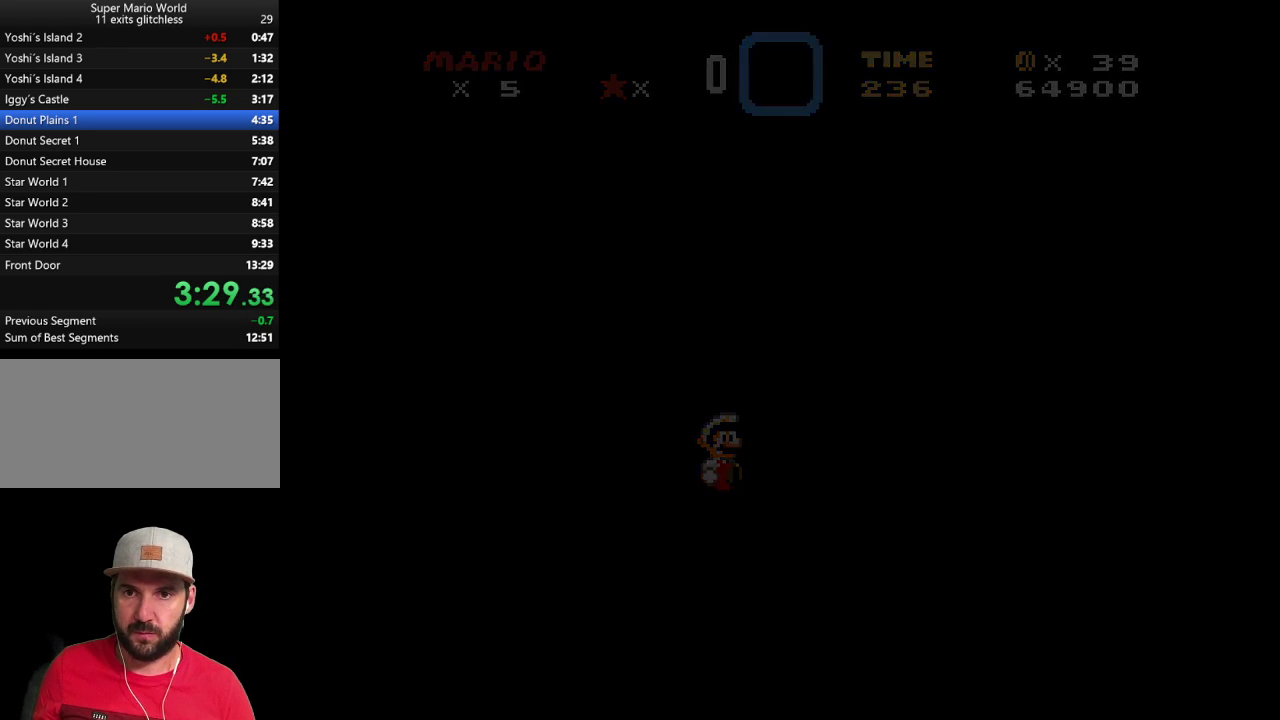
{"buttons": ["B", "Y"], "events": [[50, "B", "up"], [83, "X", "up"], [150, "A", "up"], [200, "B", "down"], [267, "X", "down"], [267, "Y", "down"], [367, "X", "up"], [367, "Y", "up"], [400, "B", "up"], [500, "B", "down"], [500, "Y", "down"]]}
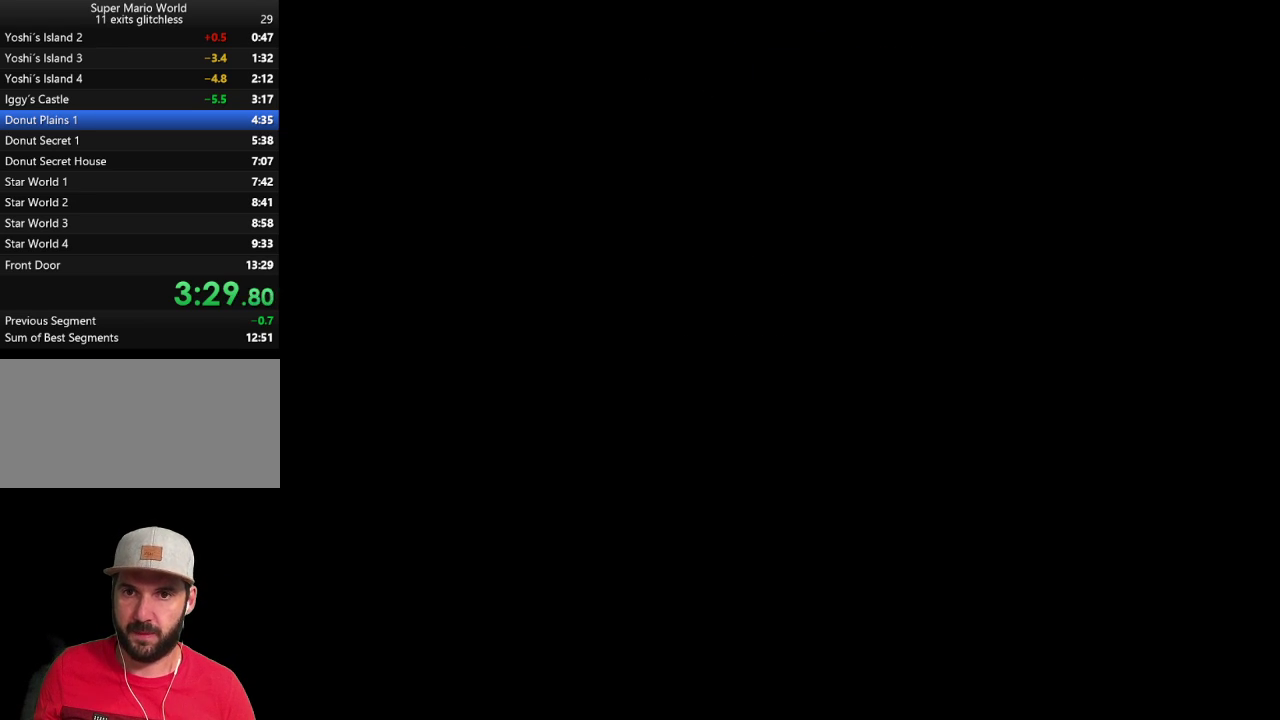
{"buttons": ["A", "X"], "events": [[217, "A", "down"], [217, "B", "up"], [217, "Y", "up"], [267, "A", "up"], [450, "A", "down"], [500, "X", "down"]]}
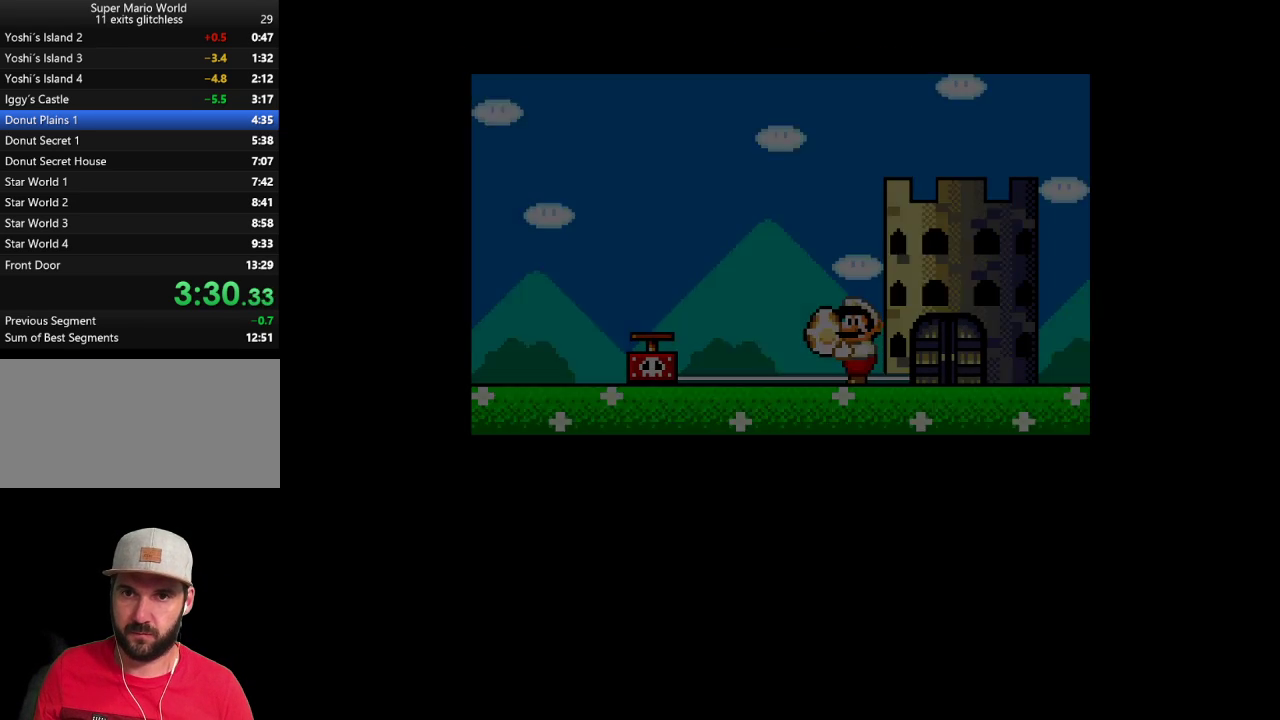
{"buttons": ["A", "X"], "events": [[83, "A", "up"], [83, "X", "up"], [183, "B", "down"], [200, "A", "down"], [300, "B", "up"], [367, "A", "up"], [400, "B", "down"], [483, "A", "down"], [483, "B", "up"], [483, "X", "down"]]}
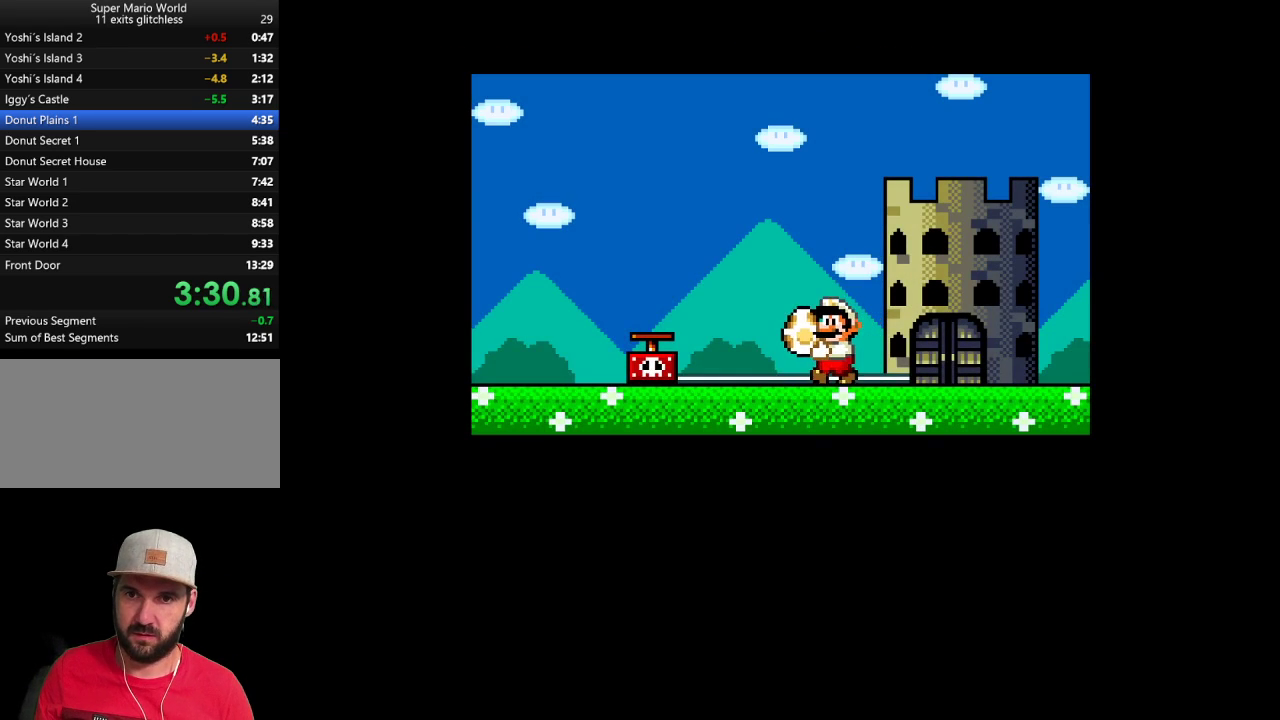
{"buttons": ["A"], "events": [[83, "A", "up"], [83, "X", "up"], [83, "Y", "down"], [200, "X", "down"], [200, "Y", "up"], [300, "X", "up"], [333, "B", "down"], [433, "A", "down"], [433, "B", "up"]]}
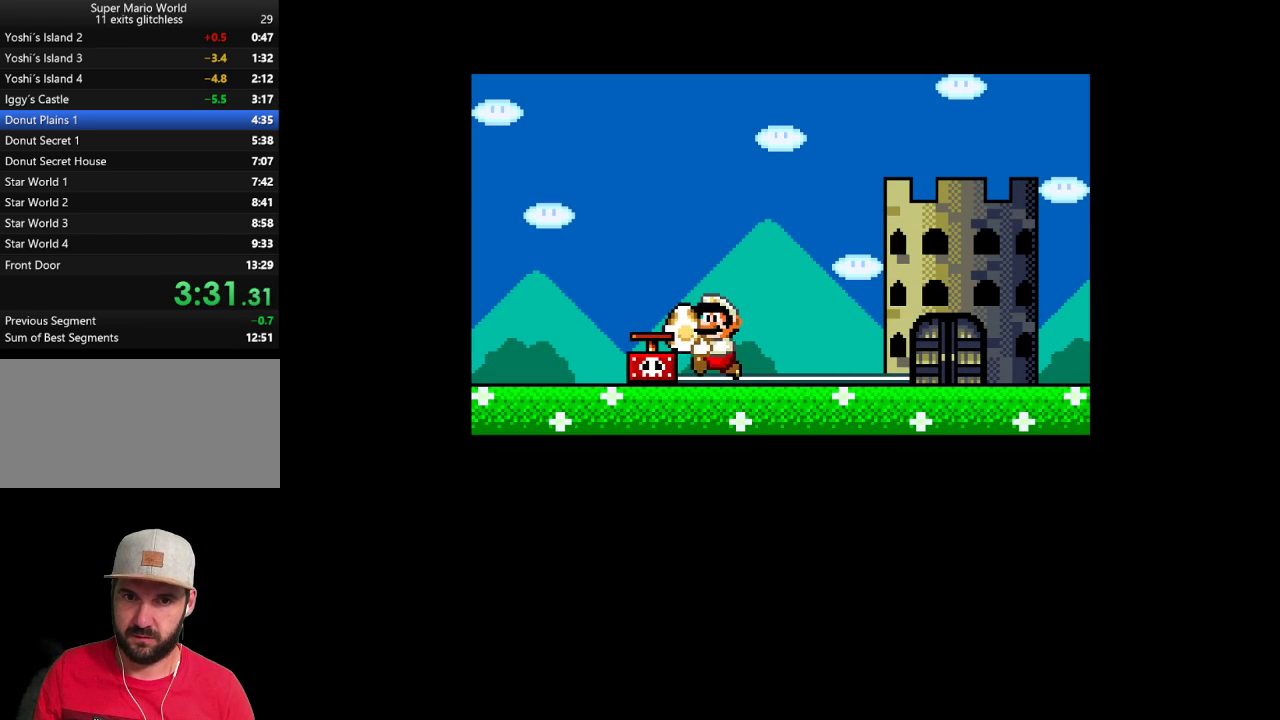
{"buttons": ["Y"], "events": [[50, "A", "up"], [50, "Y", "down"], [150, "X", "down"], [150, "Y", "up"], [233, "B", "down"], [267, "X", "up"], [367, "A", "down"], [367, "B", "up"], [467, "A", "up"], [467, "Y", "down"]]}
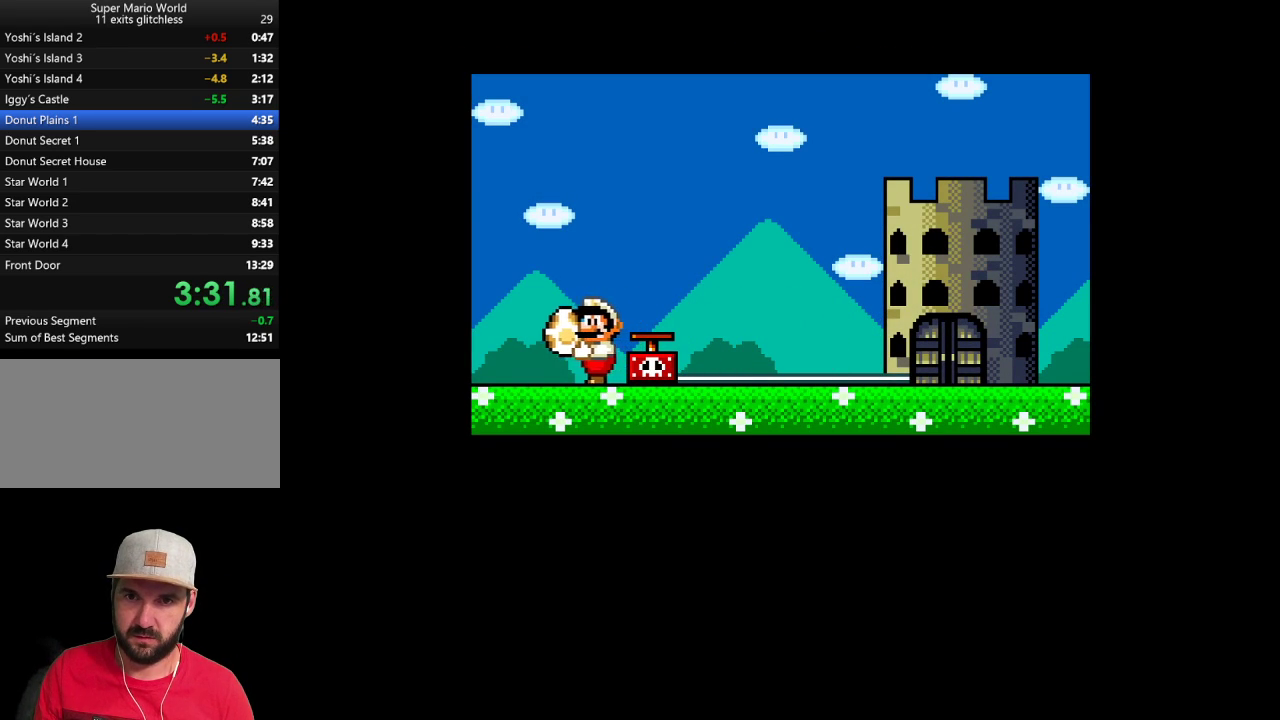
{"buttons": ["X"], "events": [[50, "X", "down"], [50, "Y", "up"], [150, "B", "down"], [183, "X", "up"], [267, "A", "down"], [267, "B", "up"], [333, "Y", "down"], [367, "A", "up"], [433, "Y", "up"], [450, "X", "down"]]}
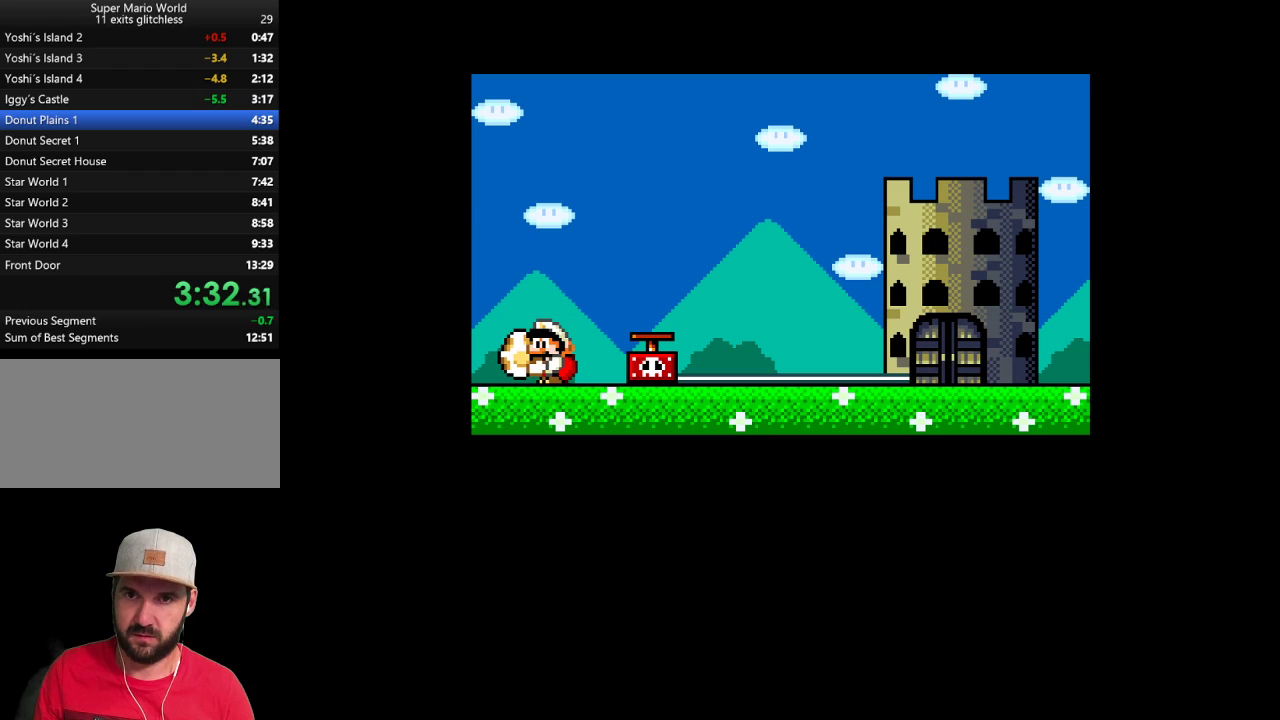
{"buttons": [], "events": [[50, "B", "down"], [50, "X", "up"], [150, "B", "up"], [183, "A", "down"], [250, "Y", "down"], [267, "A", "up"], [300, "Y", "up"], [367, "X", "down"], [483, "X", "up"]]}
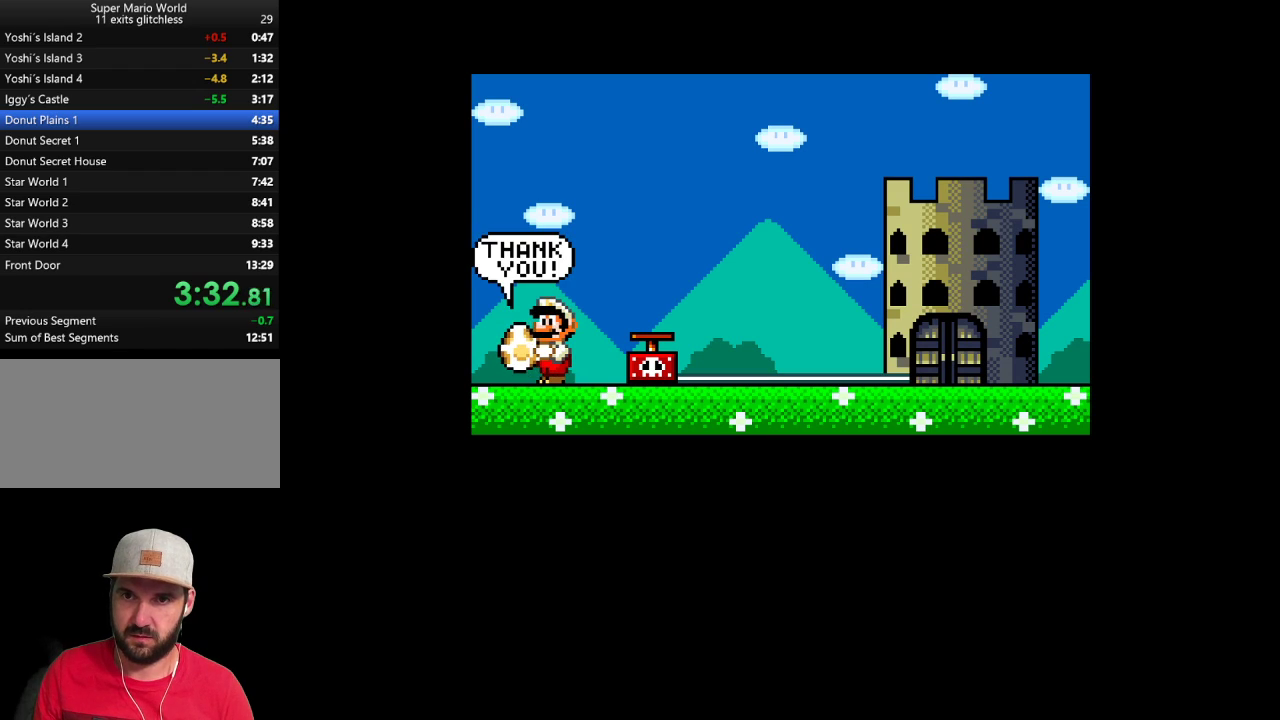
{"buttons": [], "events": [[117, "B", "down"], [183, "Y", "down"], [283, "X", "down"], [333, "A", "down"], [333, "B", "up"], [367, "Y", "up"], [417, "X", "up"], [467, "A", "up"]]}
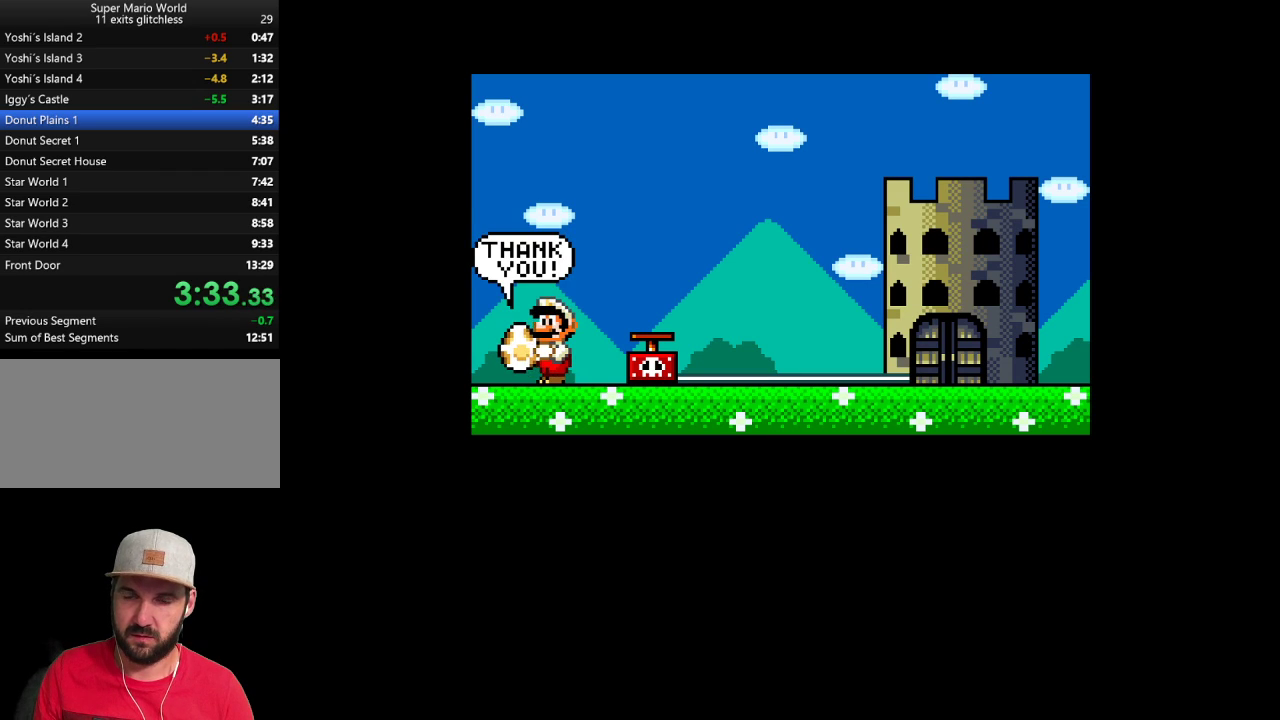
{"buttons": ["B", "Y"], "events": [[483, "B", "down"], [483, "Y", "down"]]}
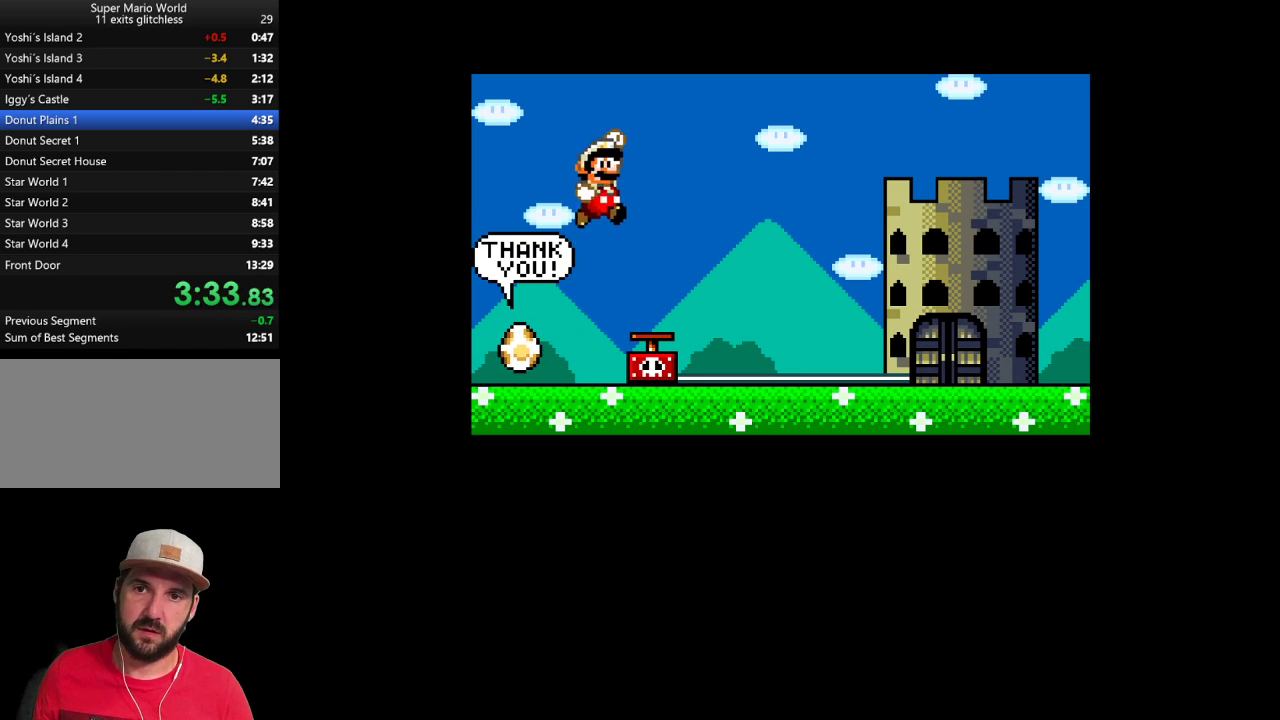
{"buttons": [], "events": [[83, "X", "down"], [150, "A", "down"], [150, "Y", "up"], [200, "B", "up"], [233, "X", "up"], [267, "A", "up"]]}
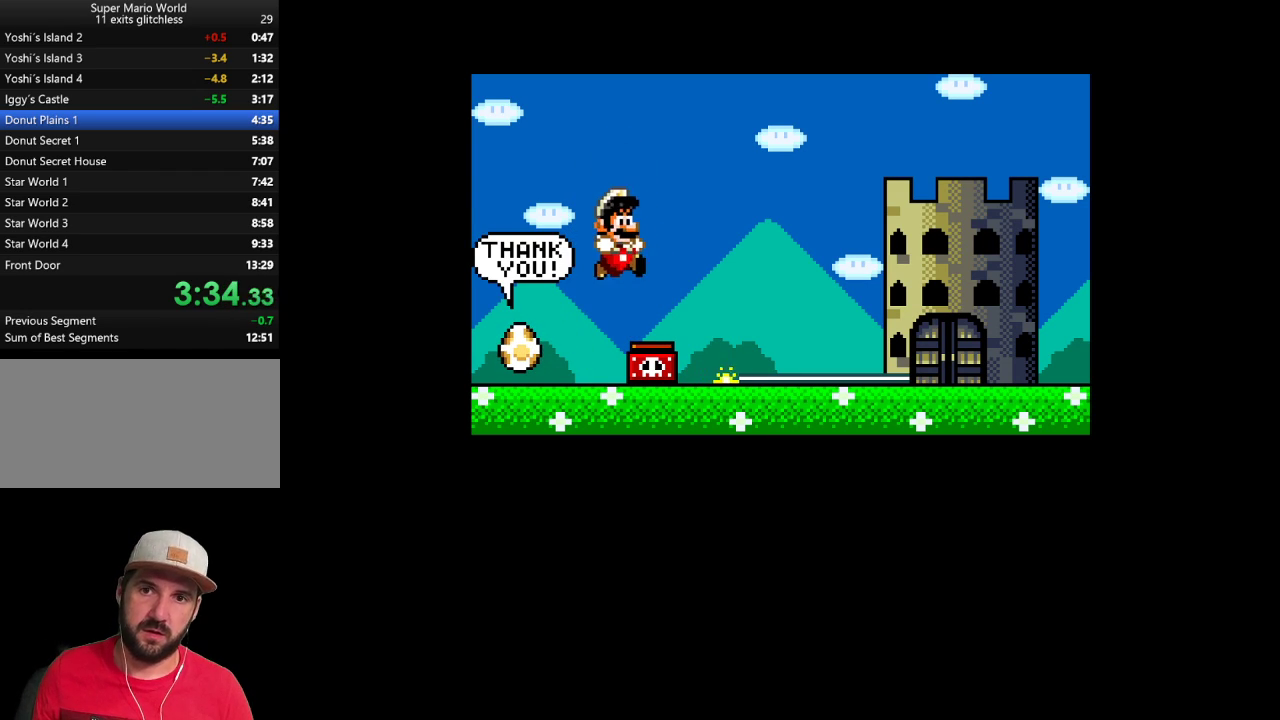
{"buttons": [], "events": []}
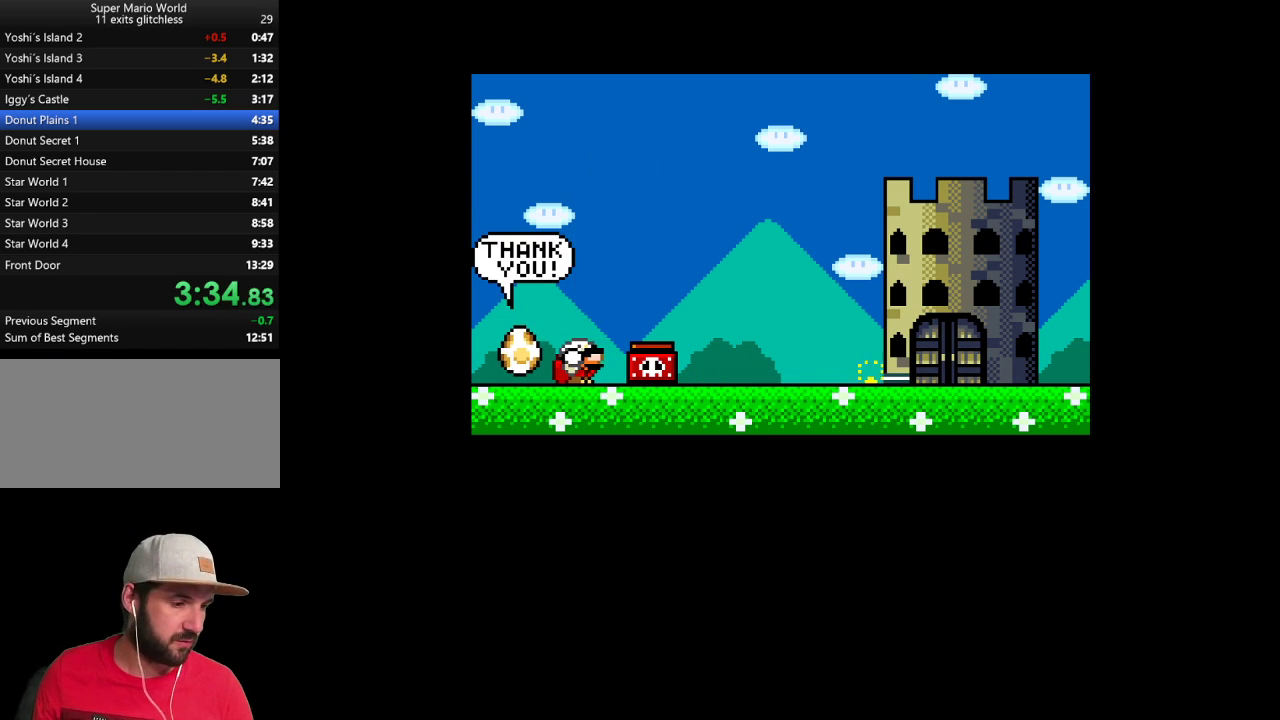
{"buttons": [], "events": []}
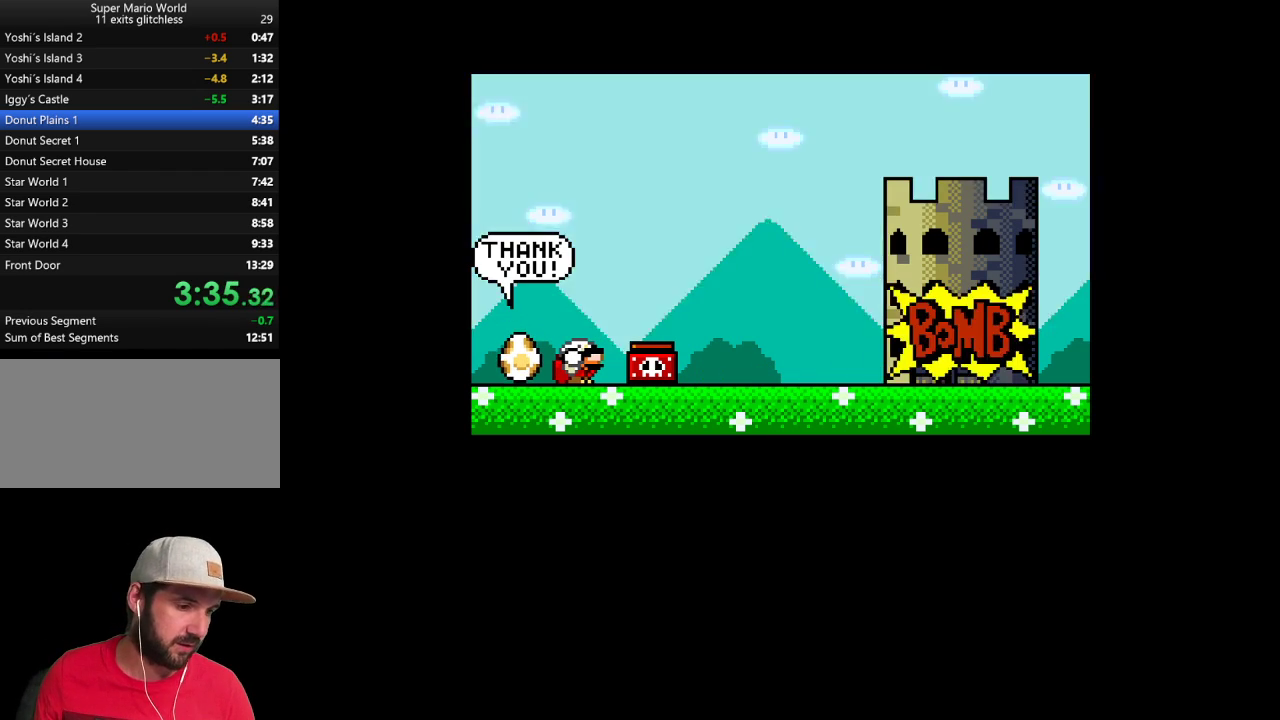
{"buttons": [], "events": []}
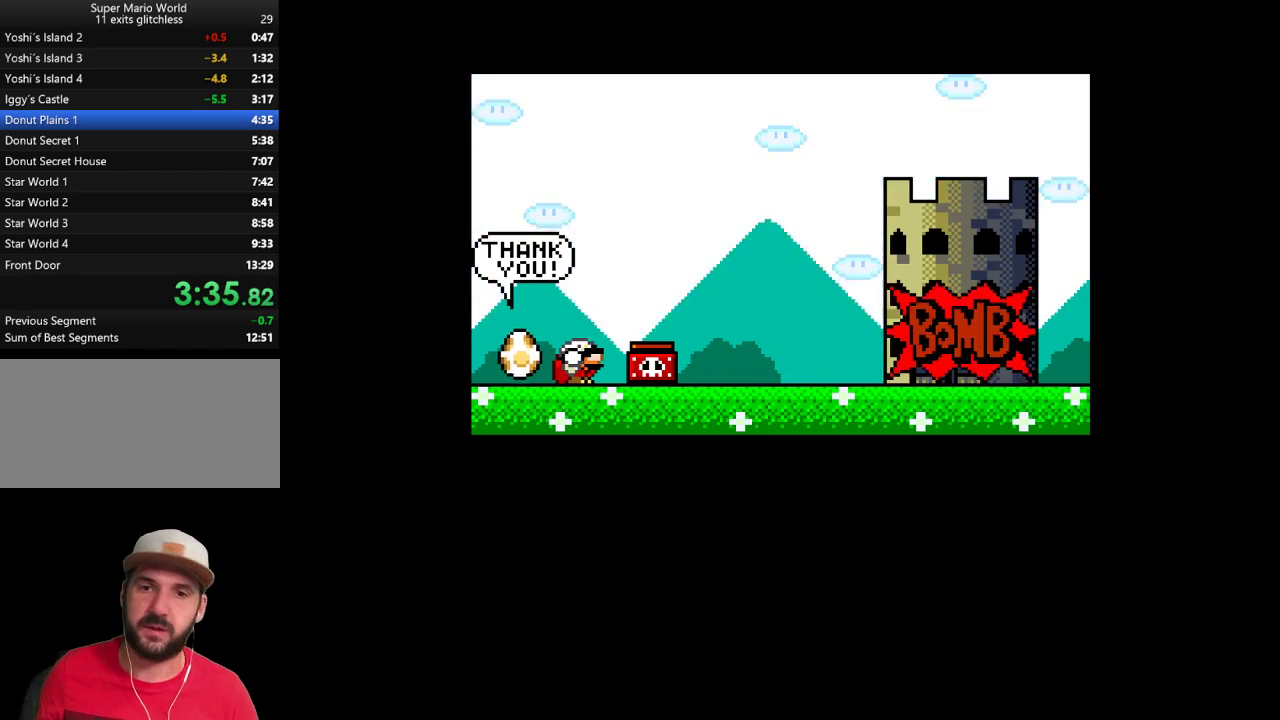
{"buttons": [], "events": []}
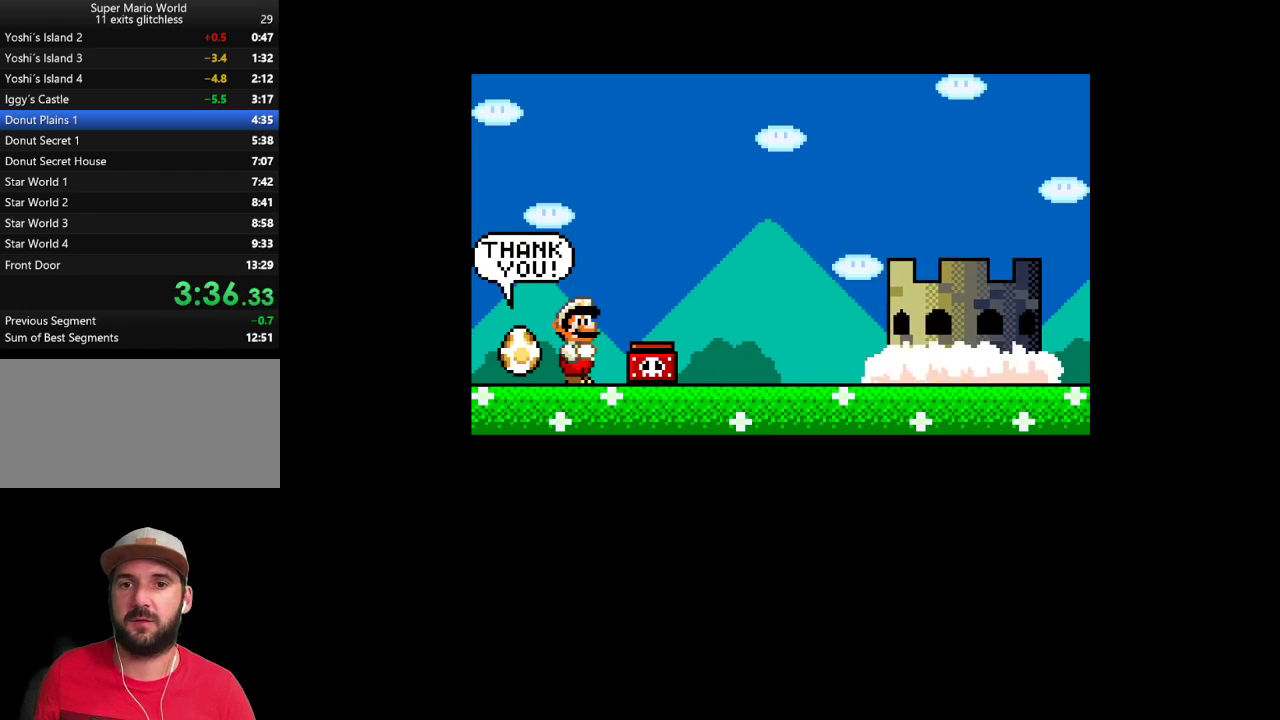
{"buttons": [], "events": []}
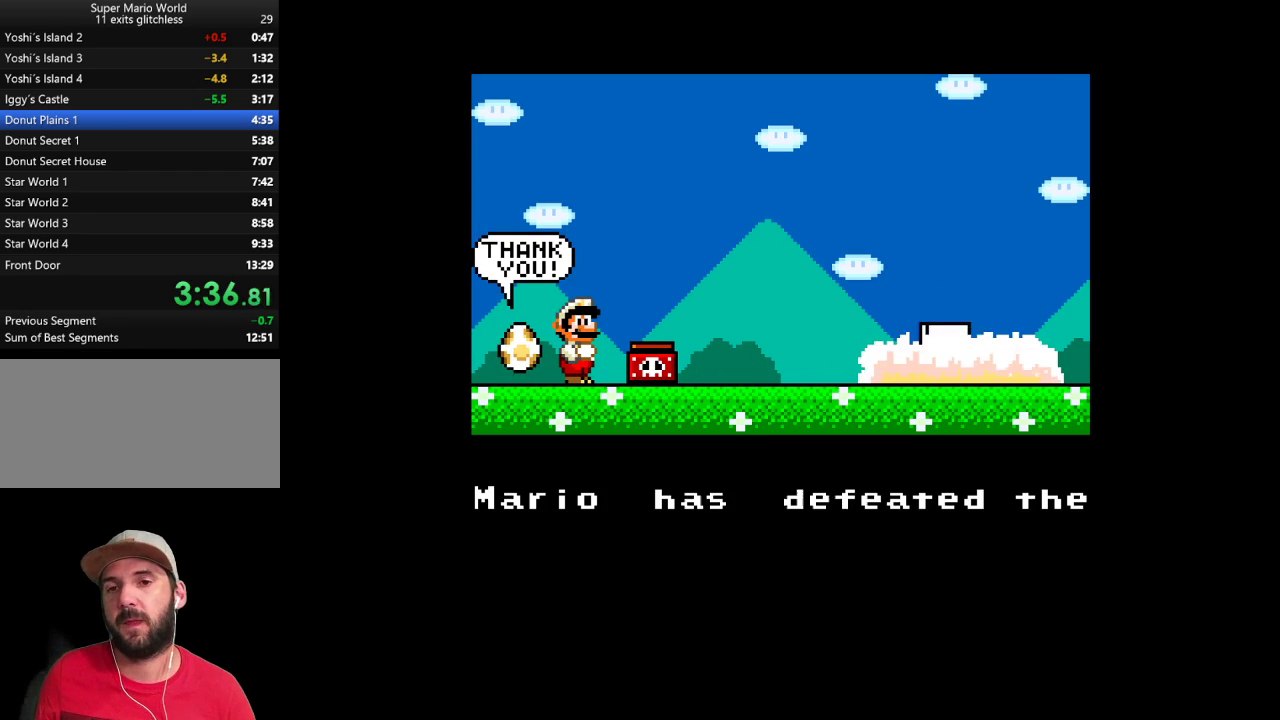
{"buttons": ["B", "Y"], "events": [[83, "B", "down"], [183, "Y", "down"], [300, "Y", "up"], [433, "Y", "down"]]}
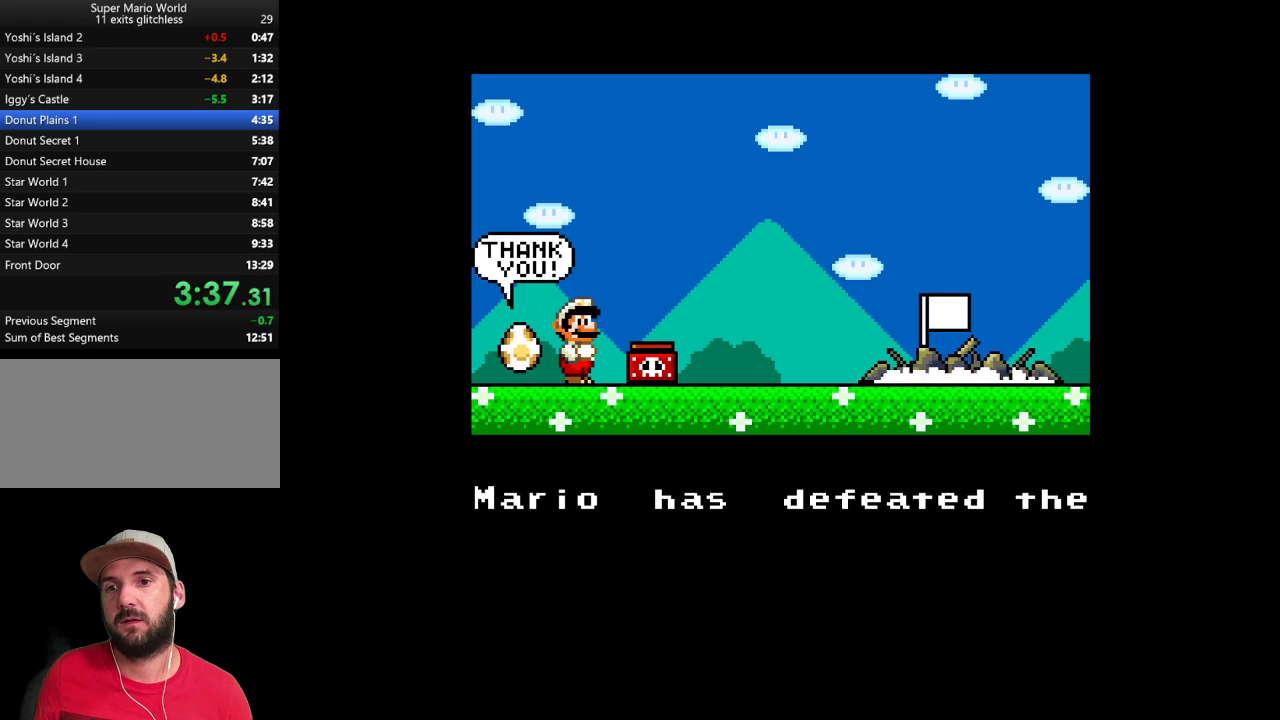
{"buttons": [], "events": [[17, "X", "down"], [83, "A", "down"], [83, "Y", "up"], [183, "B", "up"], [233, "X", "up"], [267, "A", "up"]]}
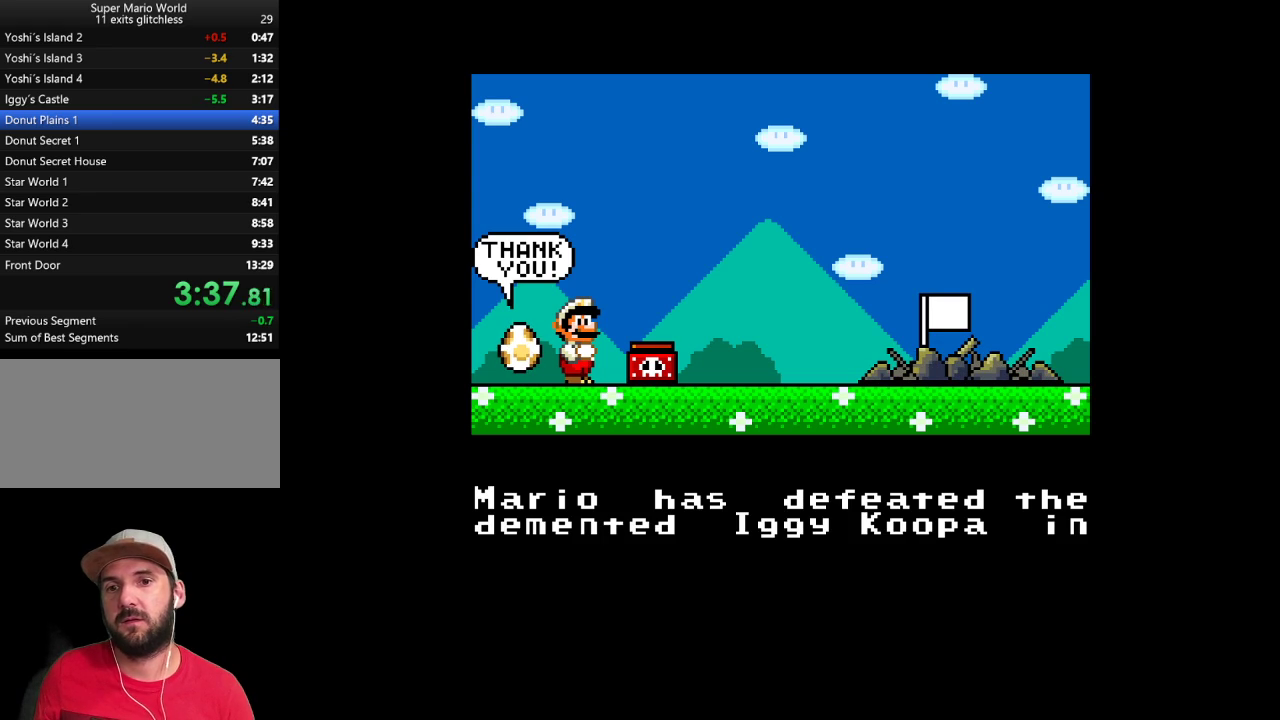
{"buttons": [], "events": [[17, "B", "down"], [17, "Y", "down"], [150, "X", "down"], [217, "A", "down"], [233, "Y", "up"], [300, "B", "up"], [400, "X", "up"], [467, "A", "up"]]}
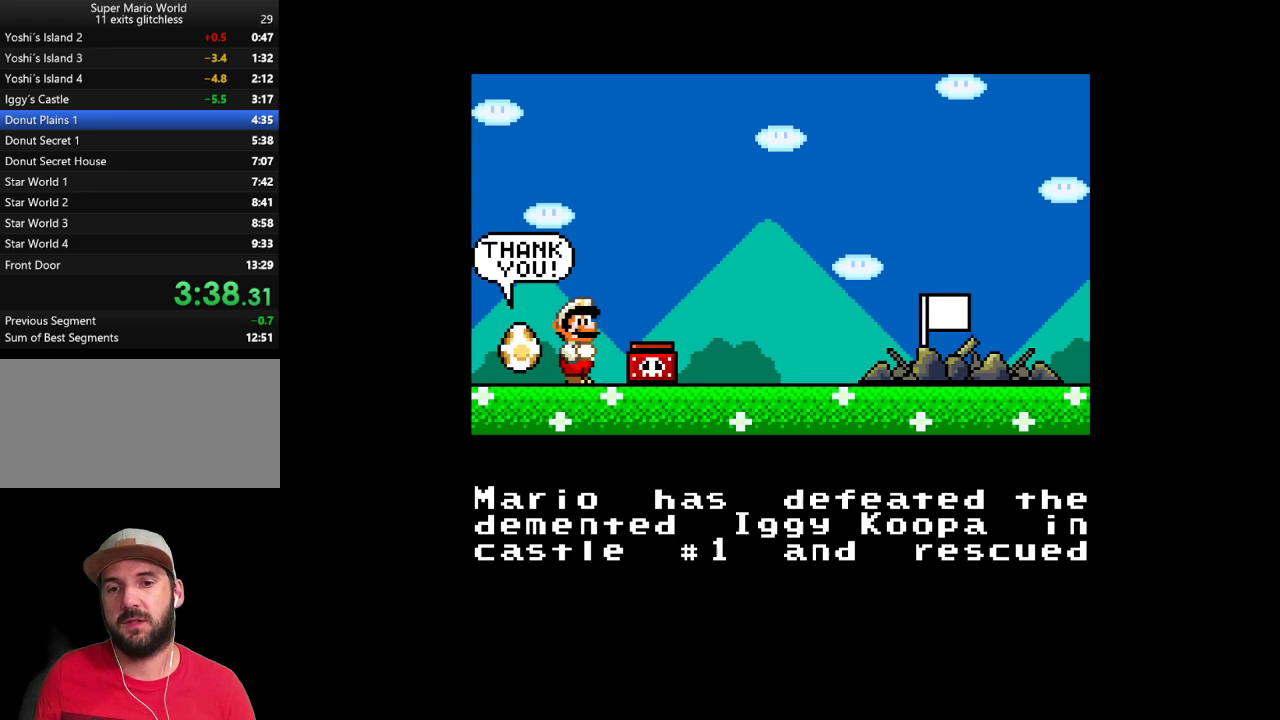
{"buttons": ["A", "X"], "events": [[167, "B", "down"], [200, "Y", "down"], [333, "X", "down"], [367, "A", "down"], [400, "Y", "up"], [450, "B", "up"]]}
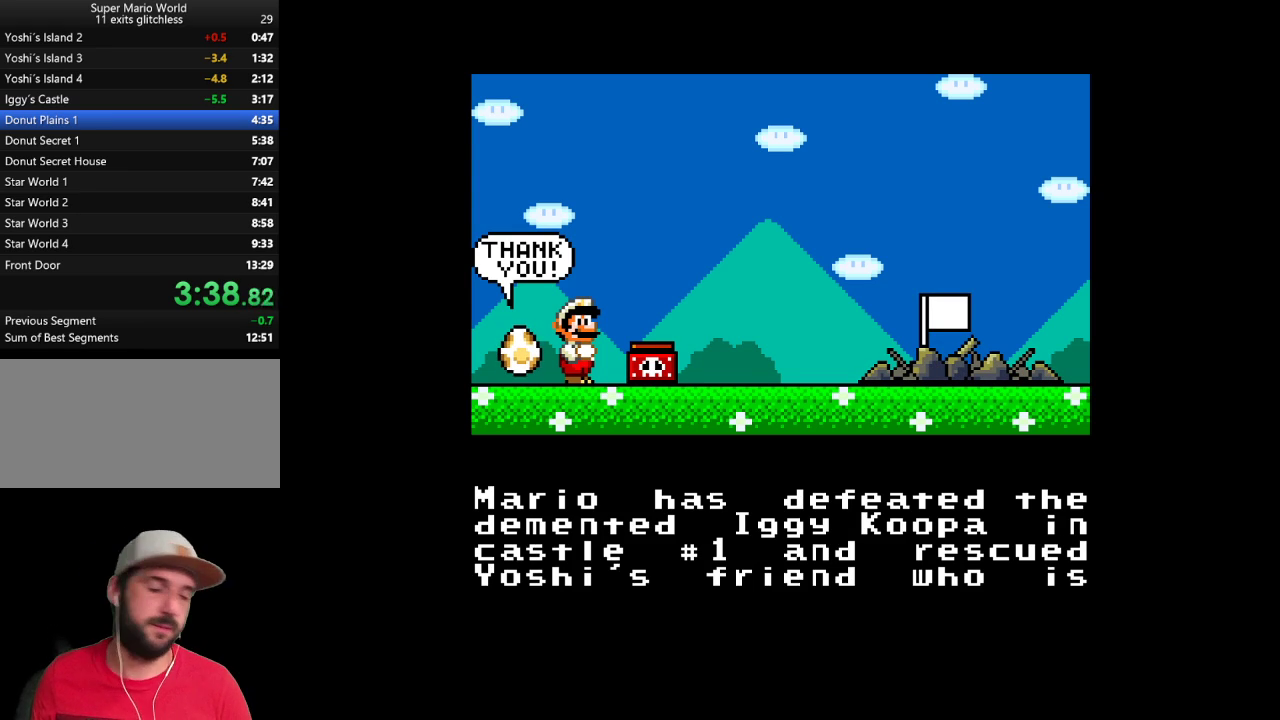
{"buttons": ["B", "Y"], "events": [[50, "X", "up"], [83, "A", "up"], [367, "B", "down"], [400, "Y", "down"]]}
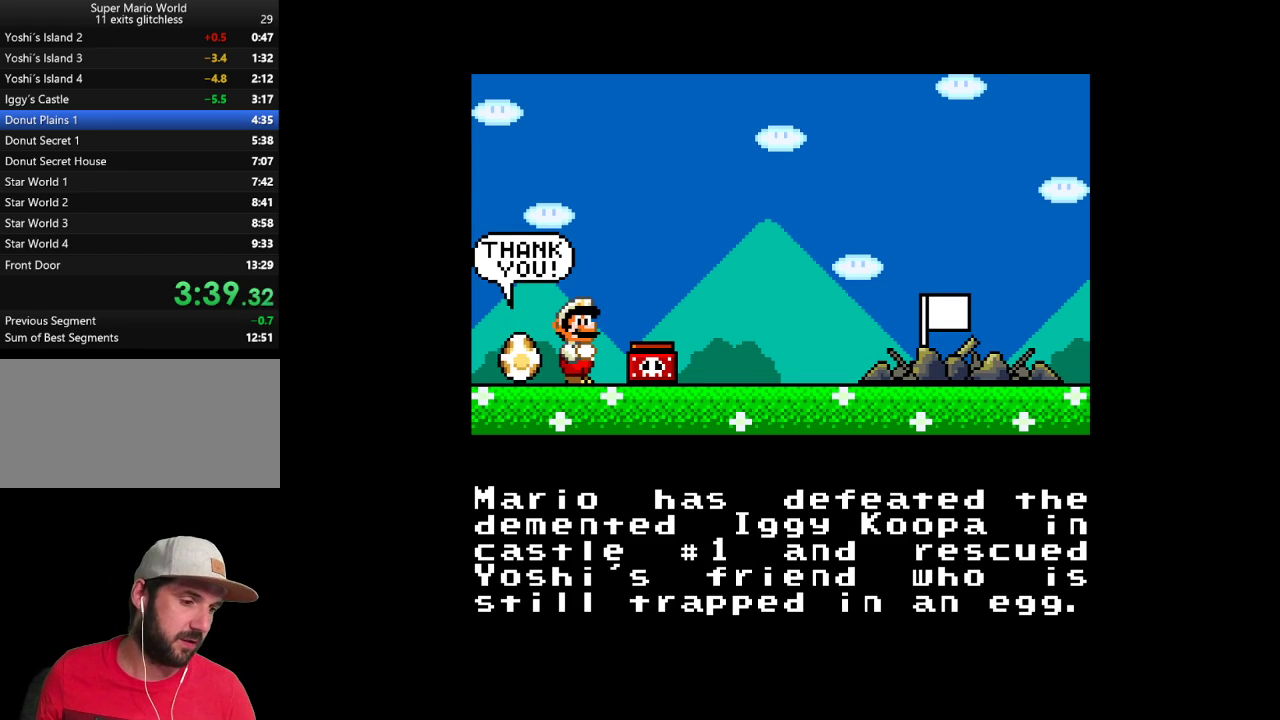
{"buttons": [], "events": [[17, "X", "down"], [117, "A", "down"], [150, "Y", "up"], [183, "B", "up"], [300, "A", "up"], [300, "X", "up"]]}
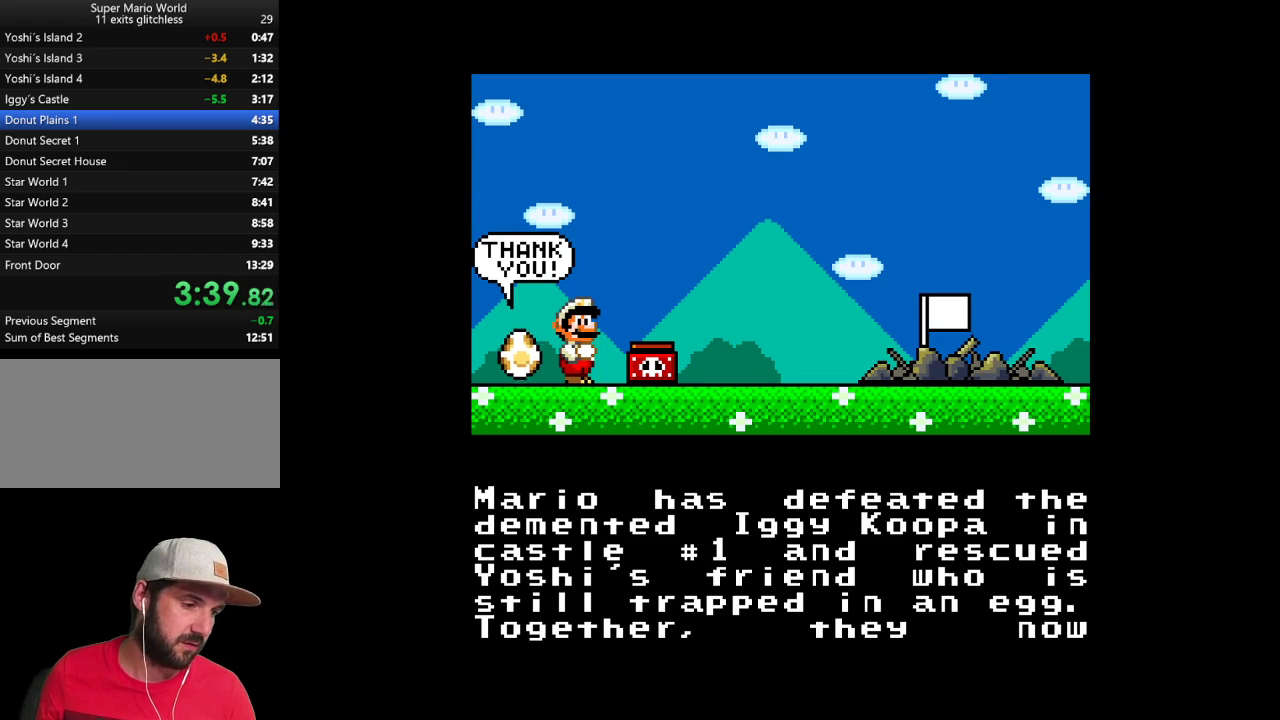
{"buttons": ["A", "B", "X"], "events": [[117, "A", "down"], [117, "B", "down"], [200, "A", "up"], [333, "Y", "down"], [433, "X", "down"], [450, "A", "down"], [500, "Y", "up"]]}
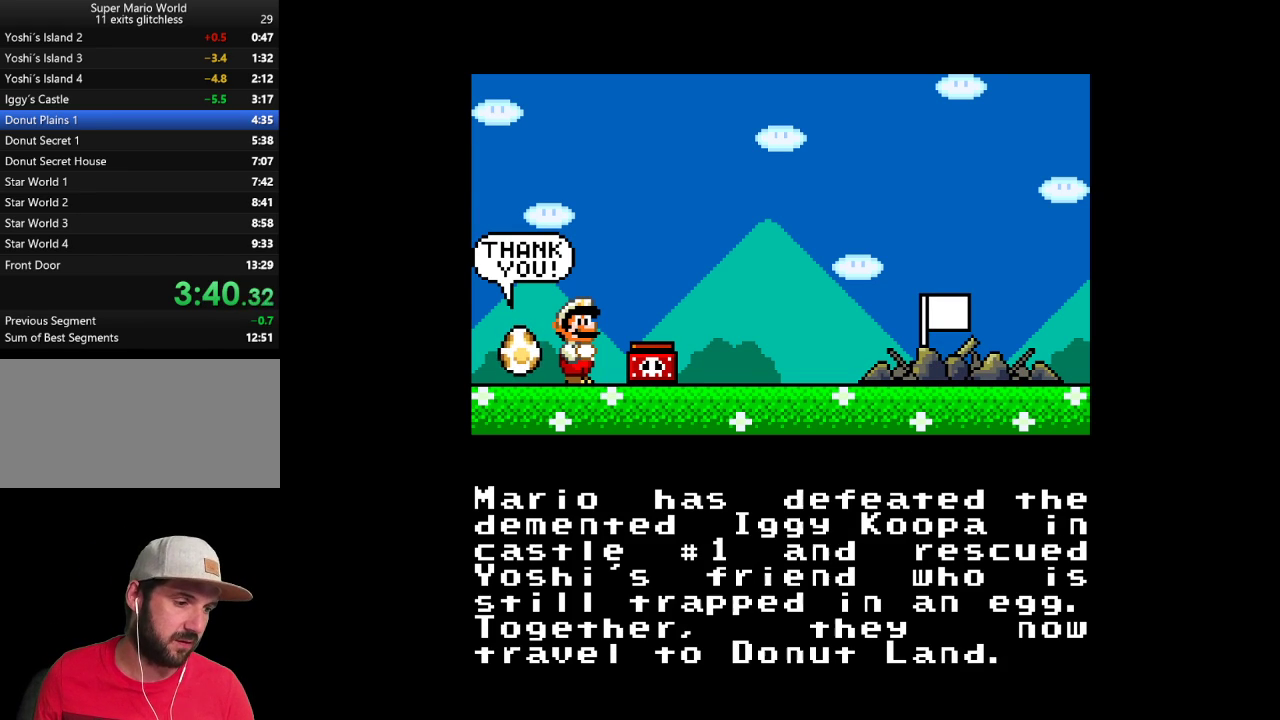
{"buttons": ["B"], "events": [[50, "B", "up"], [117, "X", "up"], [183, "A", "up"], [483, "B", "down"]]}
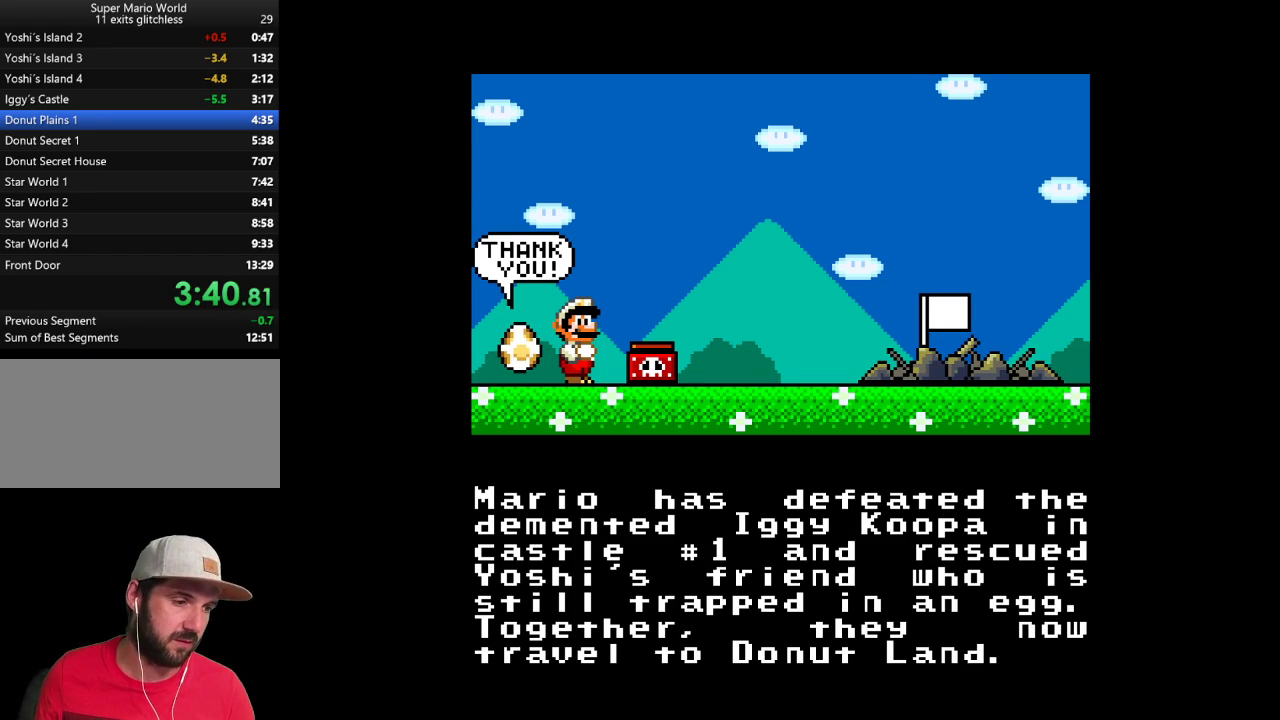
{"buttons": [], "events": [[17, "Y", "down"], [150, "X", "down"], [183, "A", "down"], [233, "B", "up"], [233, "Y", "up"], [417, "X", "up"], [450, "A", "up"]]}